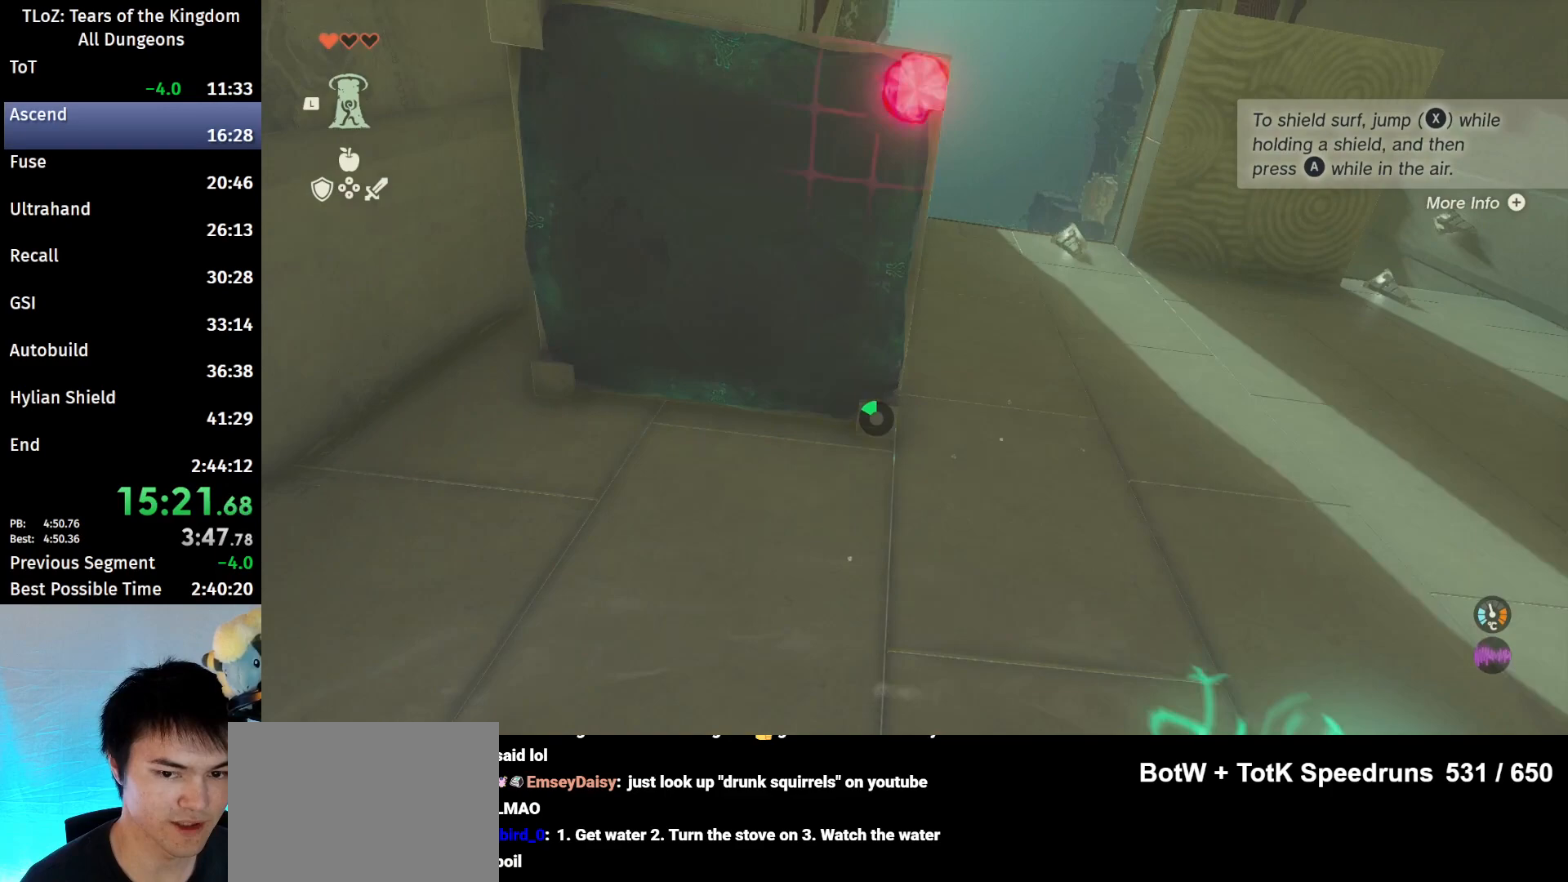
Gameplay with a controller (Nintendo layout); each line is a JSON object with the inputs held at the frame after it. "events" lists button and stick changes between this image and that frame as [ms after this image, input, new state], when the widget could be followed in between. Not read: L3 R3.
{"buttons": ["A"], "left_stick": "center", "right_stick": "center", "events": [[233, "A", "down"], [233, "left_stick", "center"], [267, "A", "up"], [367, "A", "down"], [433, "A", "up"], [500, "A", "down"]]}
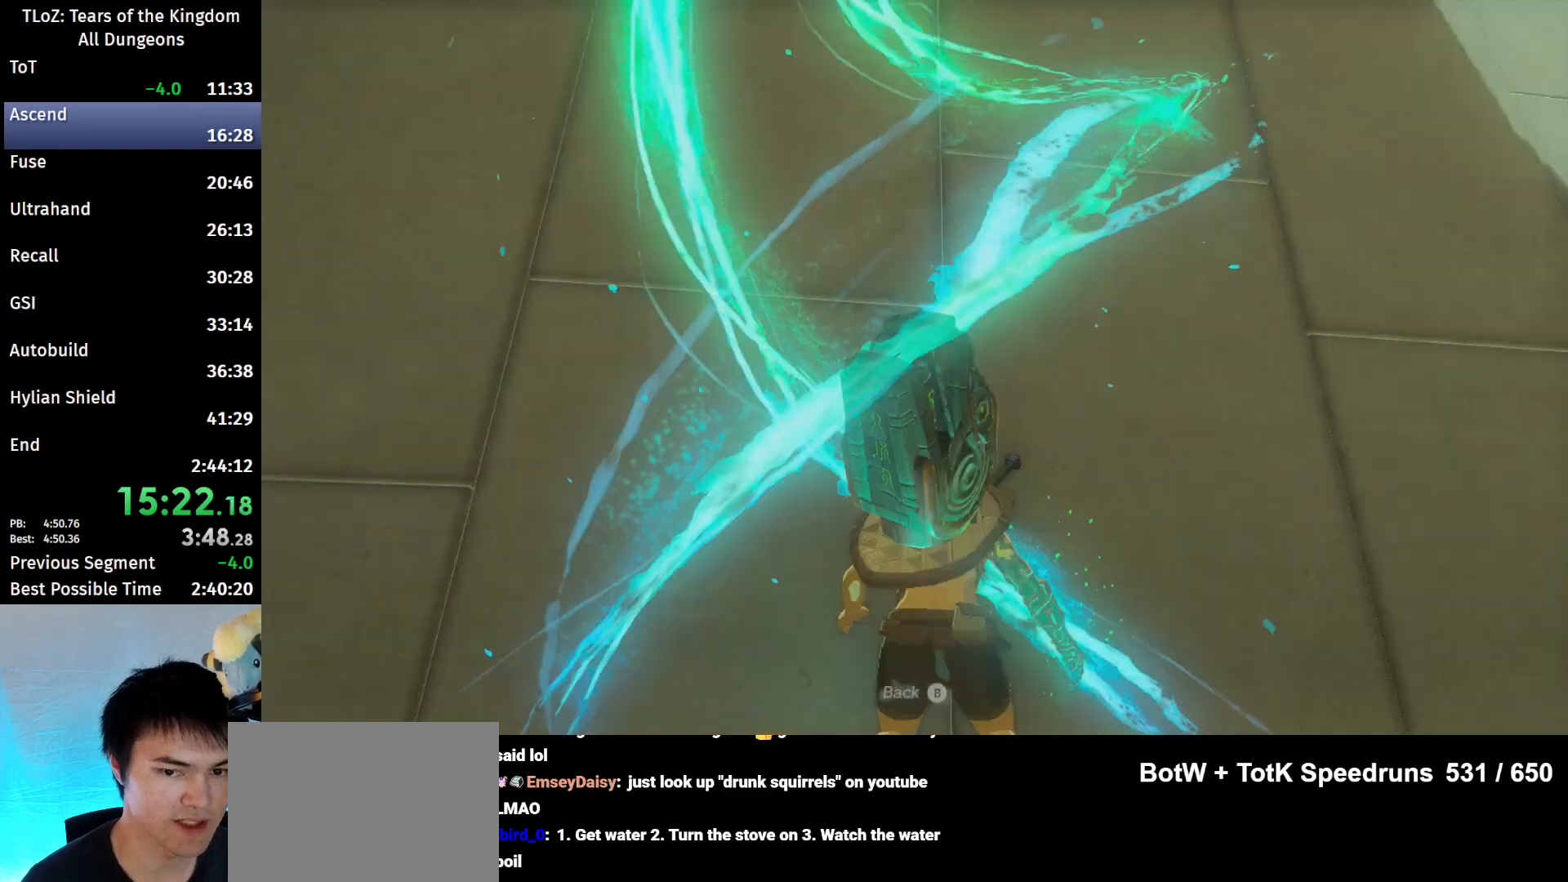
{"buttons": [], "left_stick": "center", "right_stick": "center", "events": [[33, "A", "up"], [133, "A", "down"], [167, "A", "up"], [267, "A", "down"], [333, "A", "up"], [400, "A", "down"], [433, "A", "up"]]}
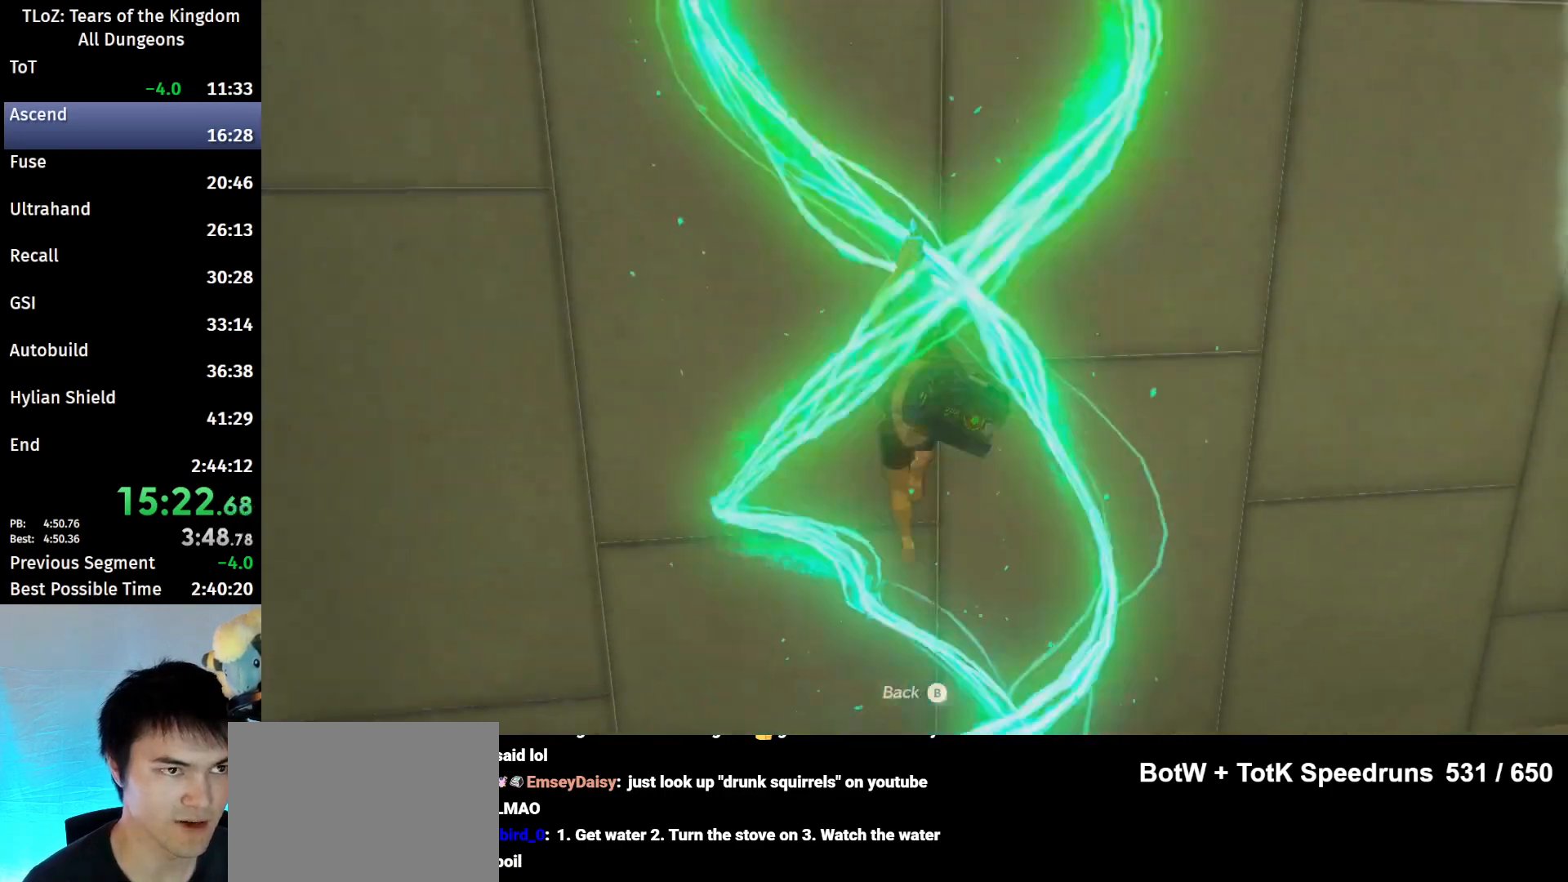
{"buttons": ["A"], "left_stick": "center", "right_stick": "center", "events": [[33, "A", "down"], [133, "A", "up"], [167, "A", "down"], [233, "A", "up"], [333, "A", "down"], [367, "A", "up"], [467, "A", "down"]]}
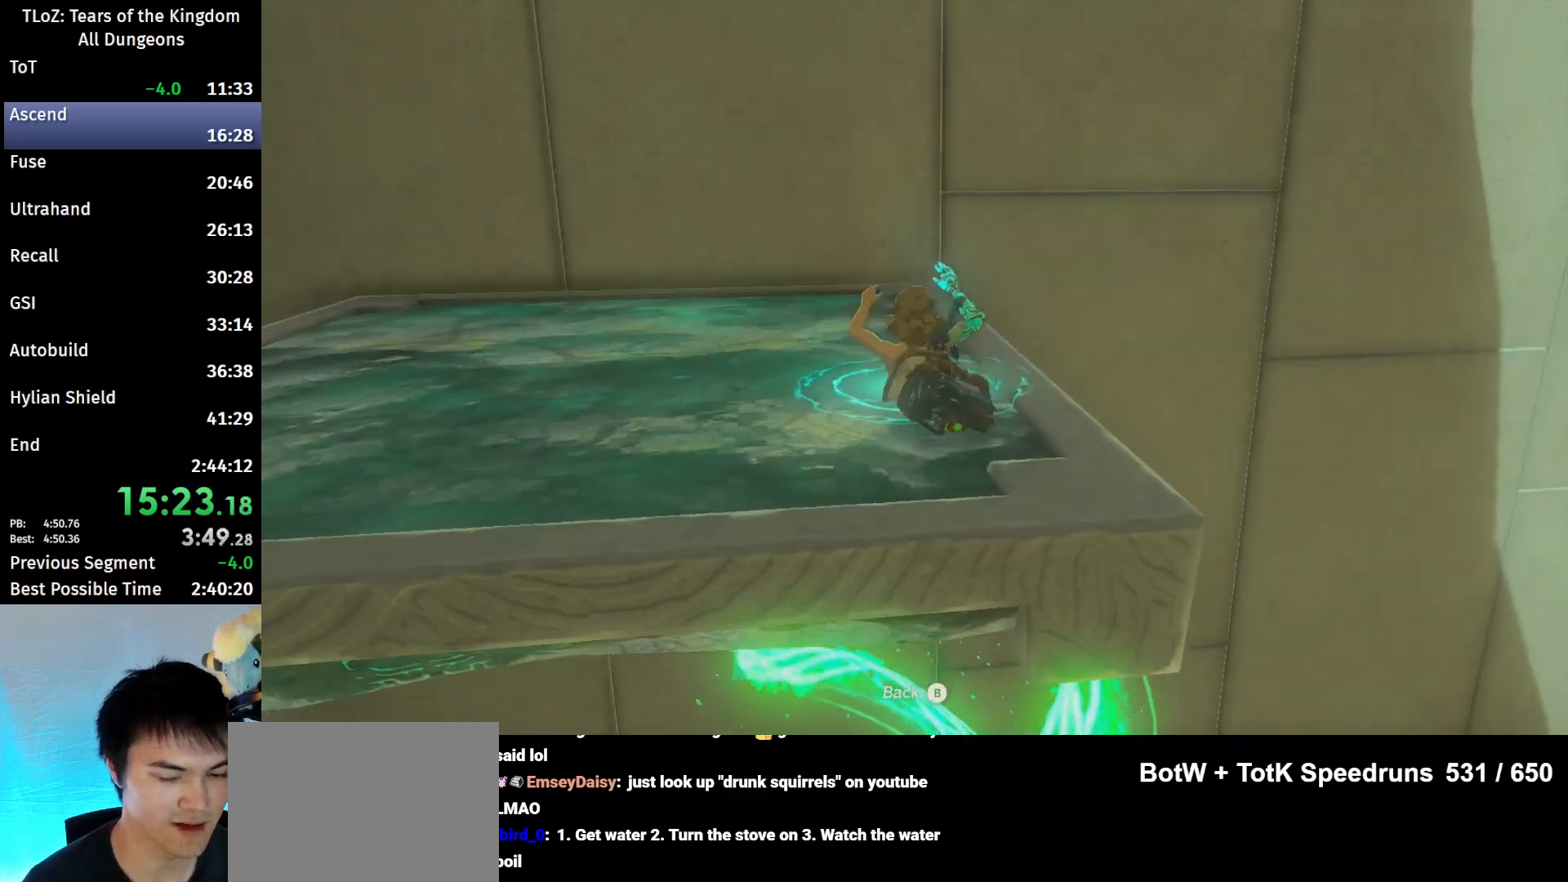
{"buttons": [], "left_stick": "center", "right_stick": "center", "events": [[33, "A", "up"], [100, "A", "down"], [133, "A", "up"], [233, "A", "down"], [300, "A", "up"], [367, "A", "down"], [433, "A", "up"]]}
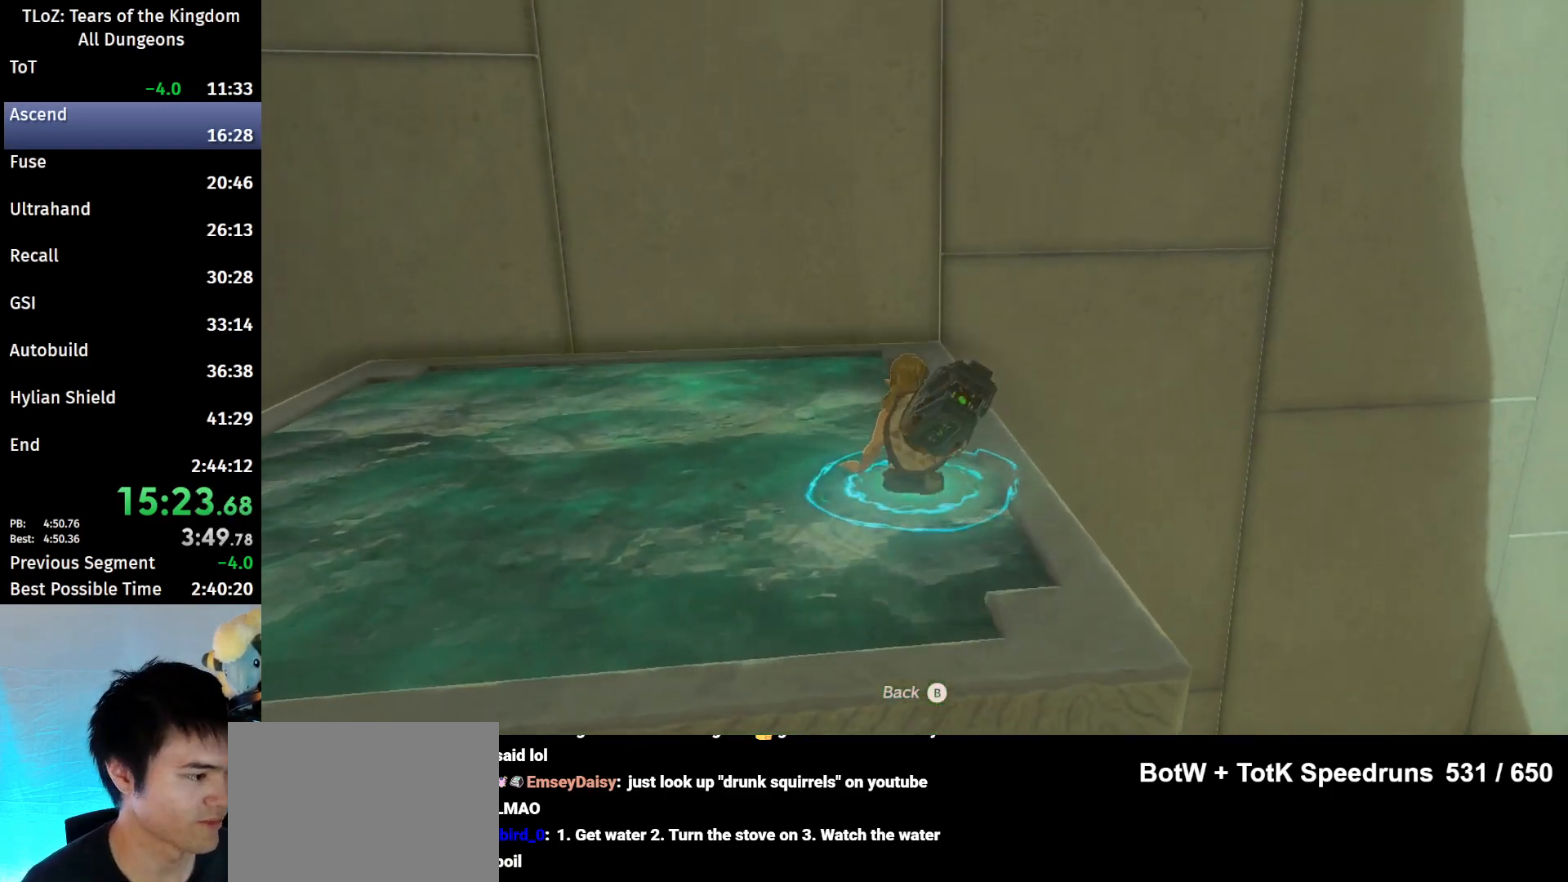
{"buttons": [], "left_stick": "center", "right_stick": "center", "events": [[33, "A", "down"], [67, "A", "up"], [167, "A", "down"], [200, "A", "up"], [300, "A", "down"], [333, "A", "up"], [433, "A", "down"], [467, "A", "up"]]}
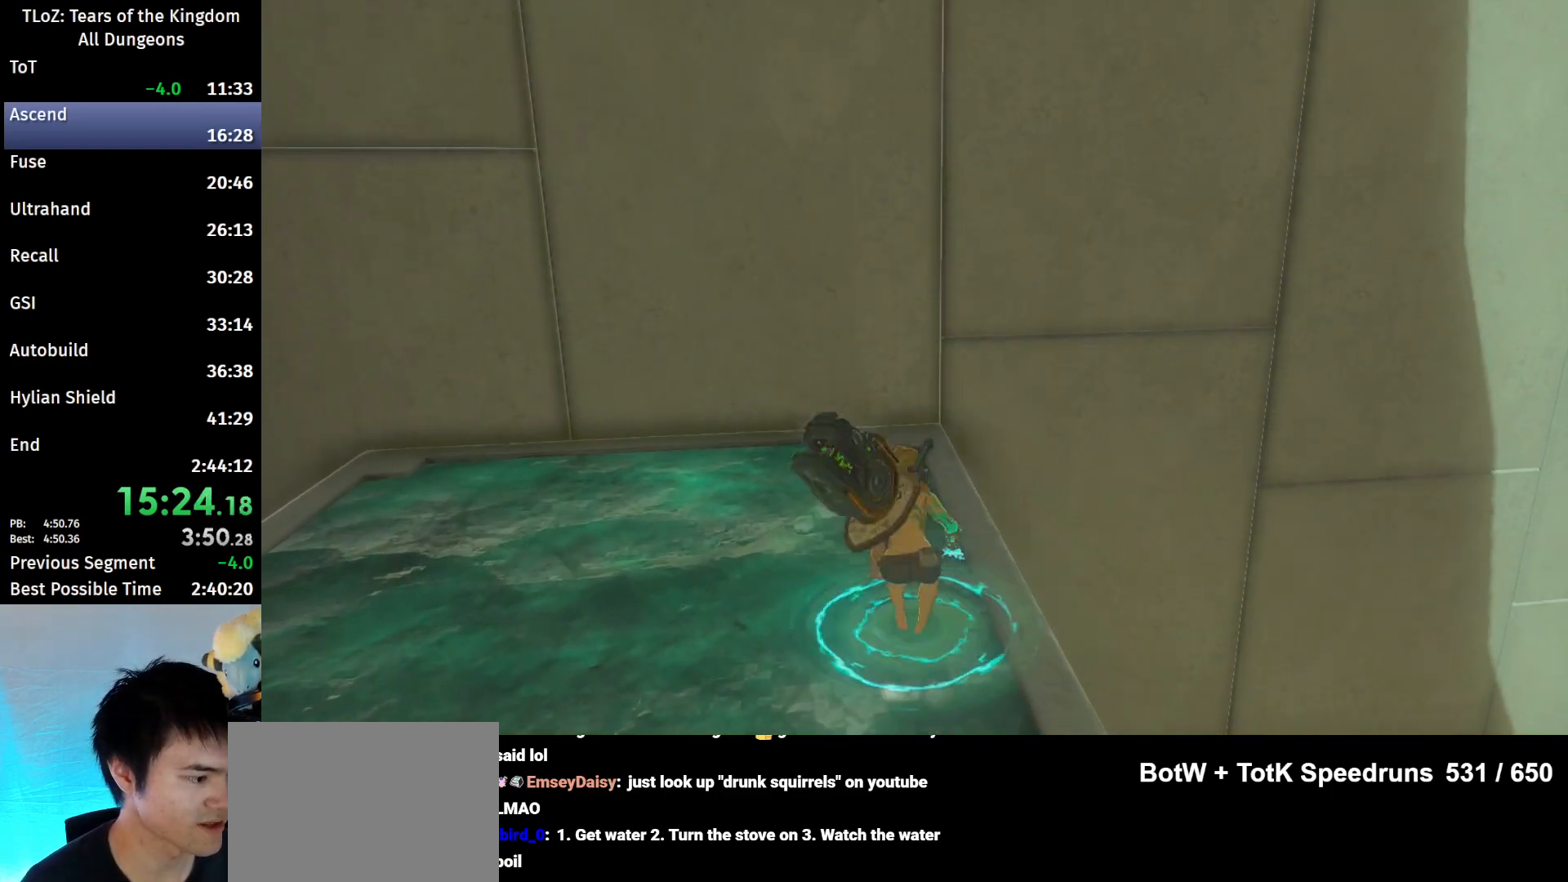
{"buttons": [], "left_stick": "up", "right_stick": "center", "events": [[100, "left_stick", "up"], [333, "right_stick", "down"], [500, "right_stick", "center"]]}
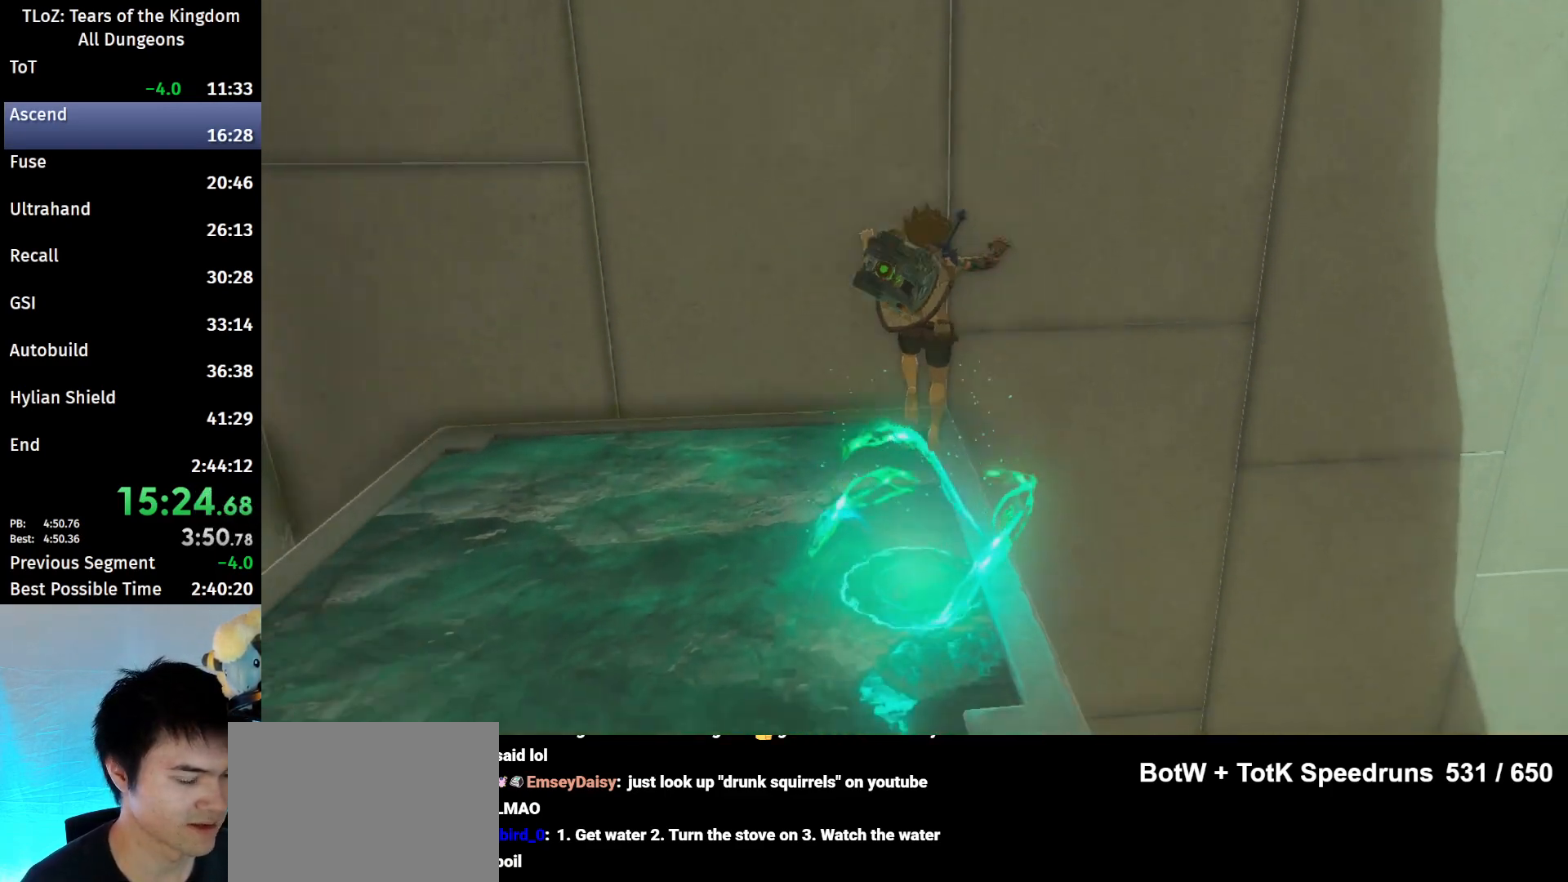
{"buttons": [], "left_stick": "up", "right_stick": "center", "events": []}
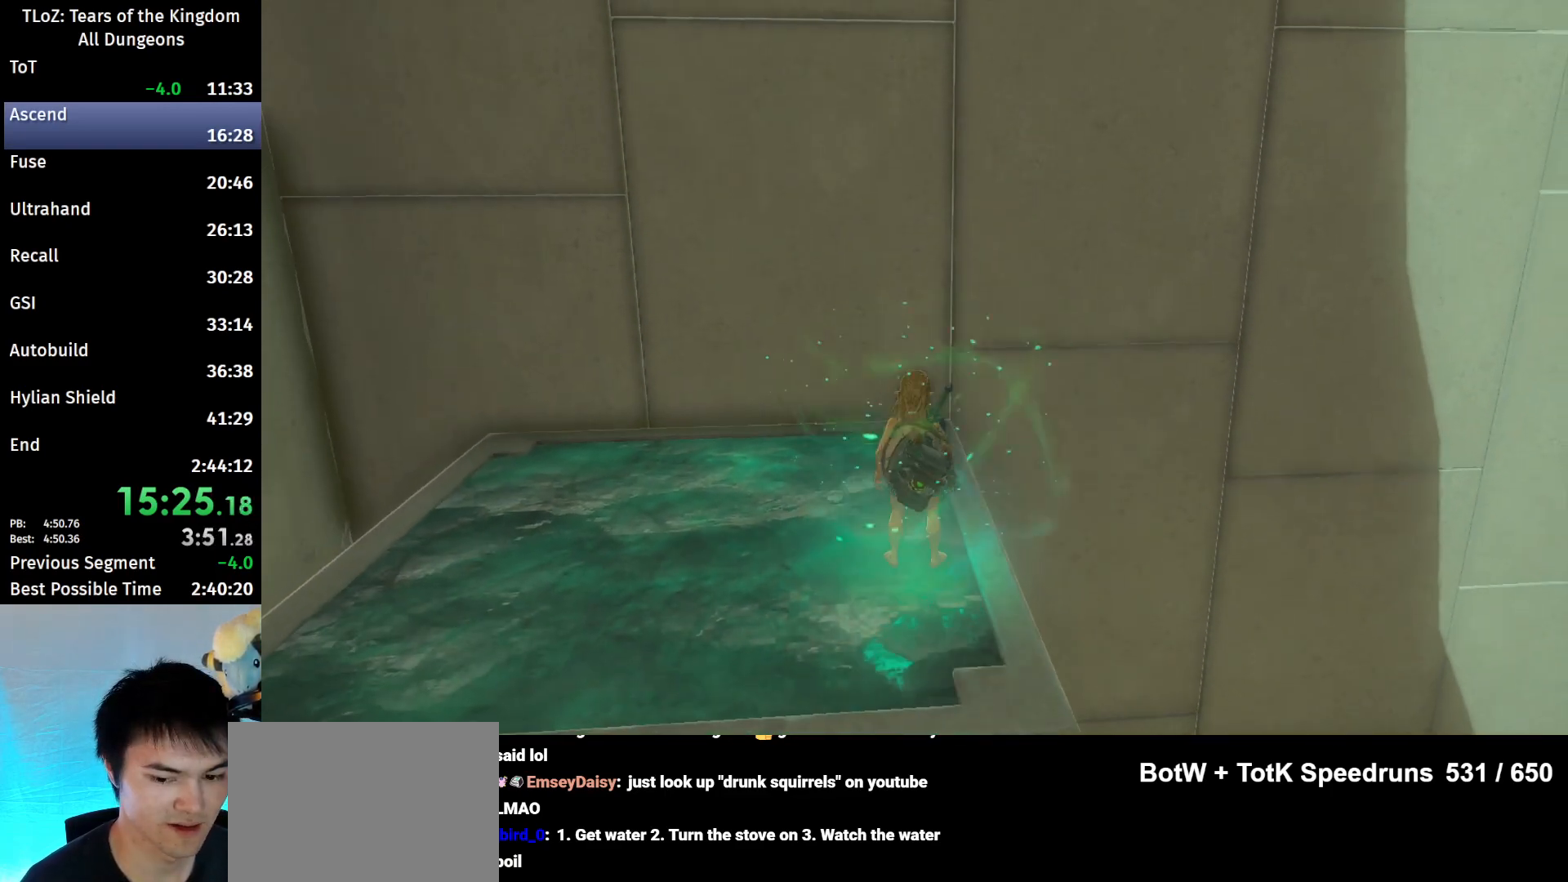
{"buttons": [], "left_stick": "up", "right_stick": "center", "events": []}
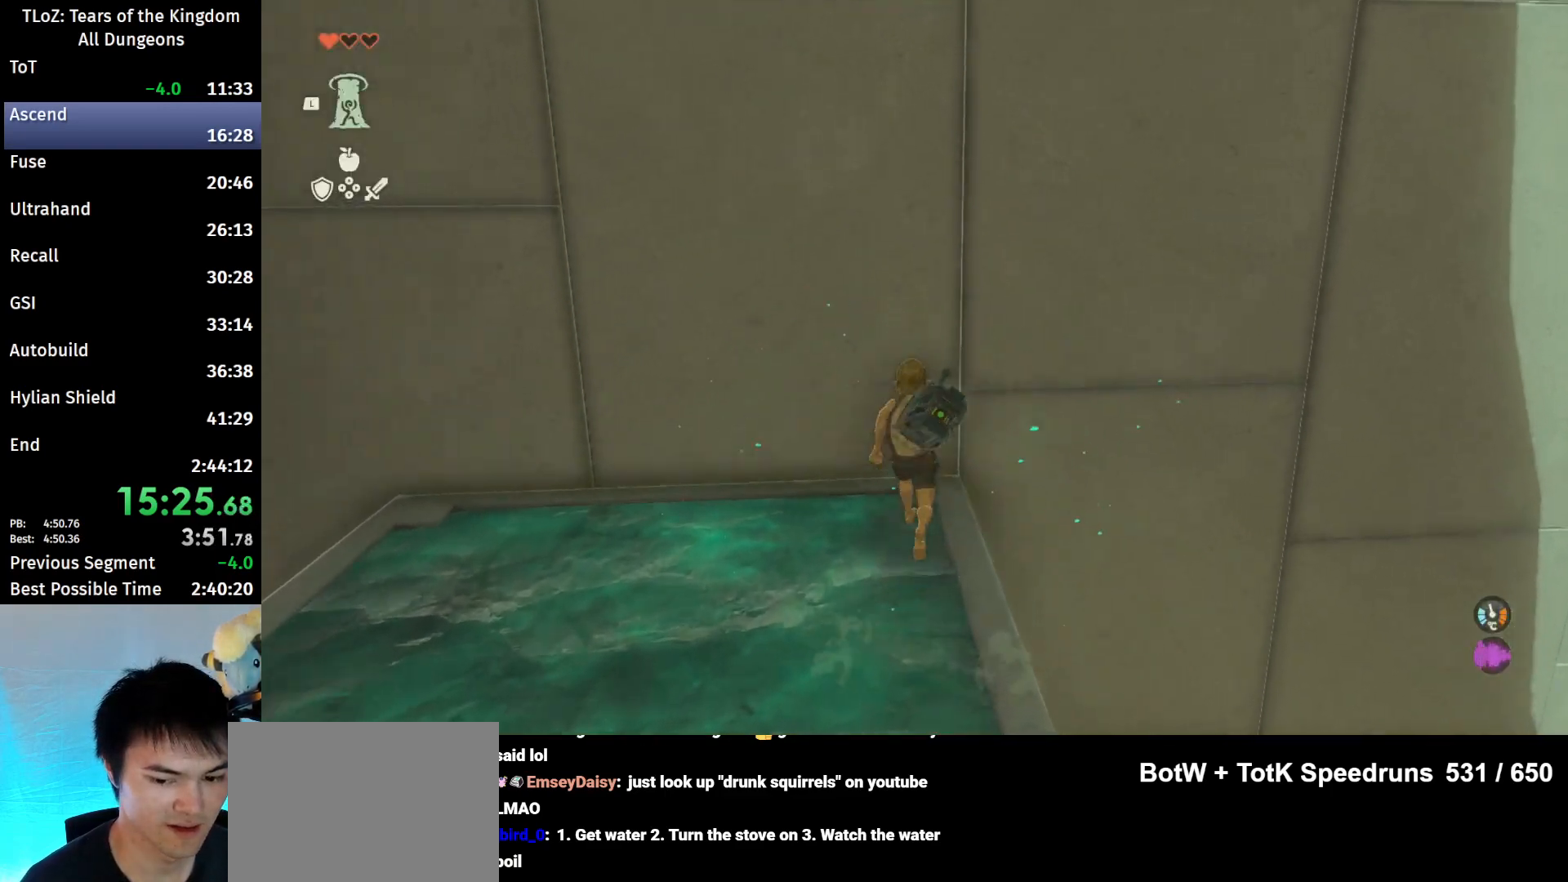
{"buttons": [], "left_stick": "center", "right_stick": "up", "events": [[333, "left_stick", "center"], [400, "right_stick", "up"]]}
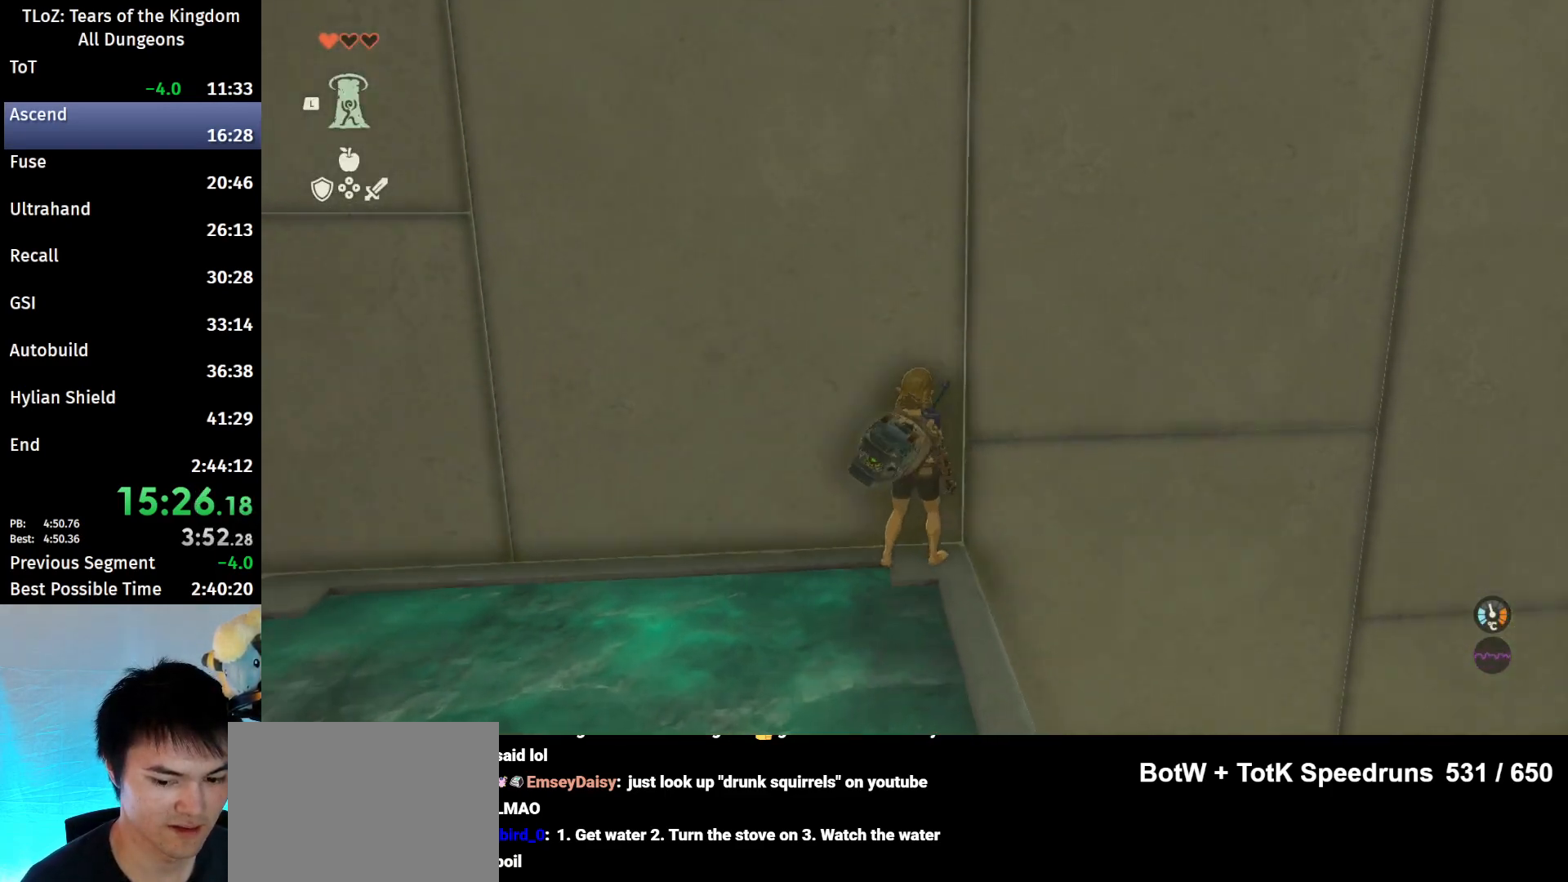
{"buttons": [], "left_stick": "center", "right_stick": "up", "events": [[100, "L1", "down"], [200, "L1", "up"]]}
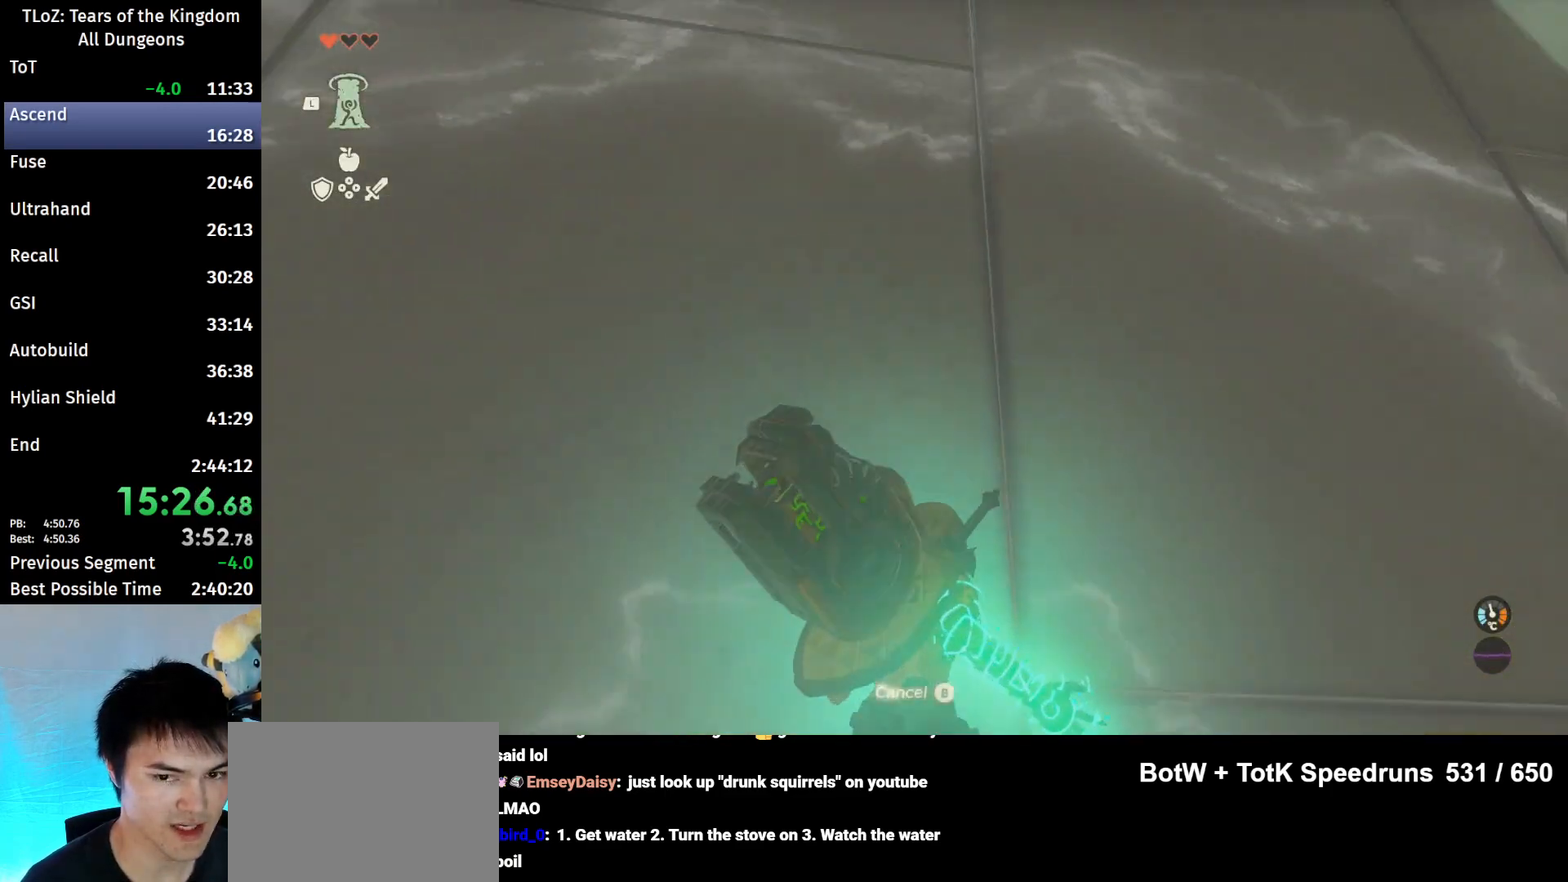
{"buttons": [], "left_stick": "center", "right_stick": "up", "events": []}
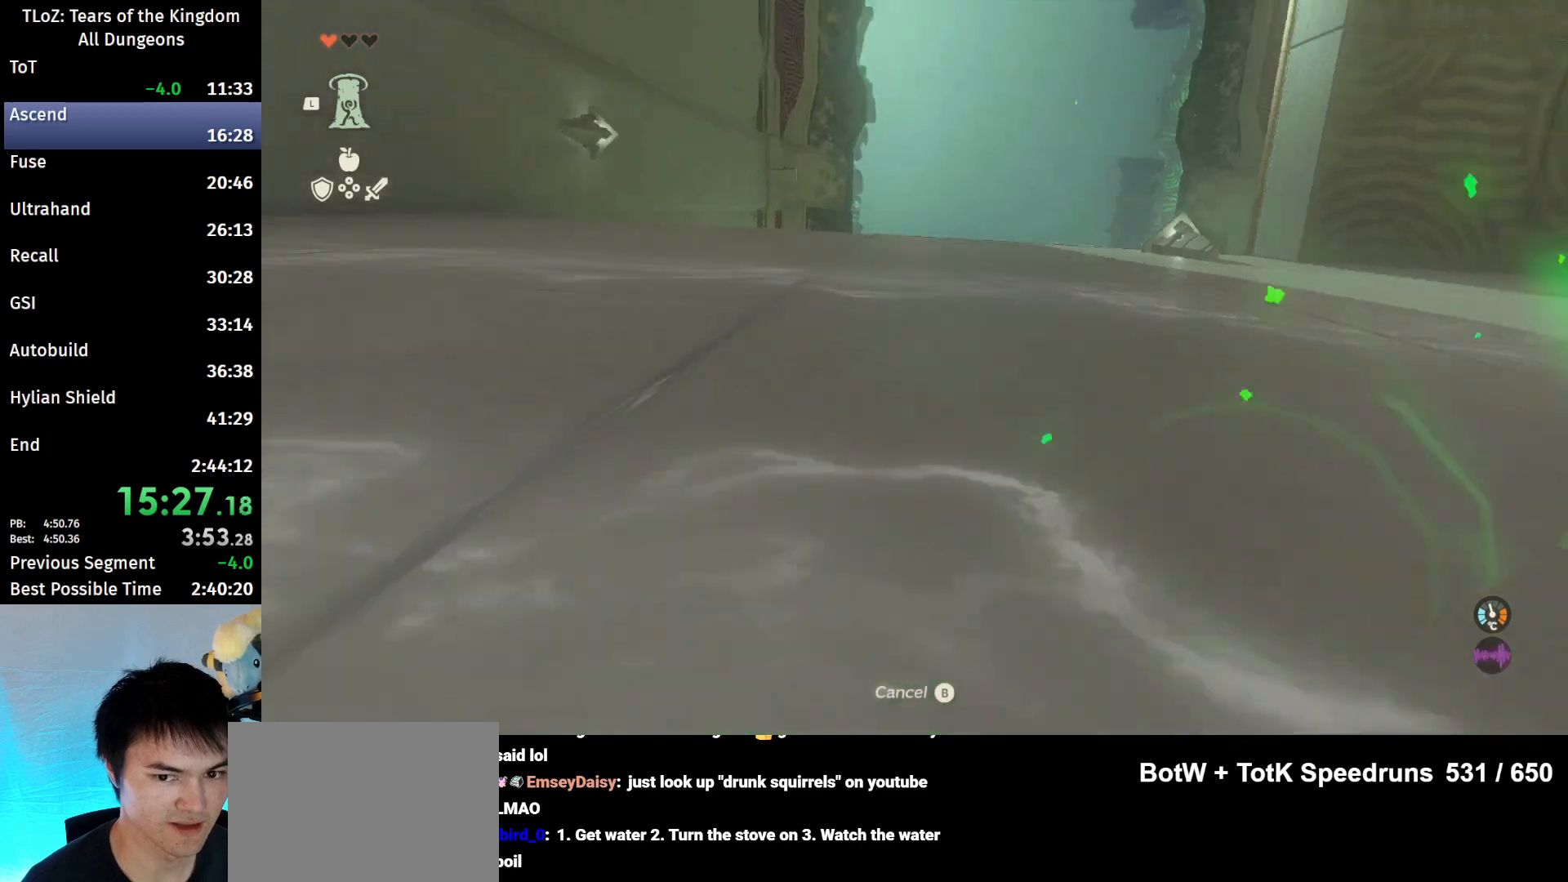
{"buttons": [], "left_stick": "center", "right_stick": "right", "events": [[67, "right_stick", "center"], [433, "right_stick", "right"]]}
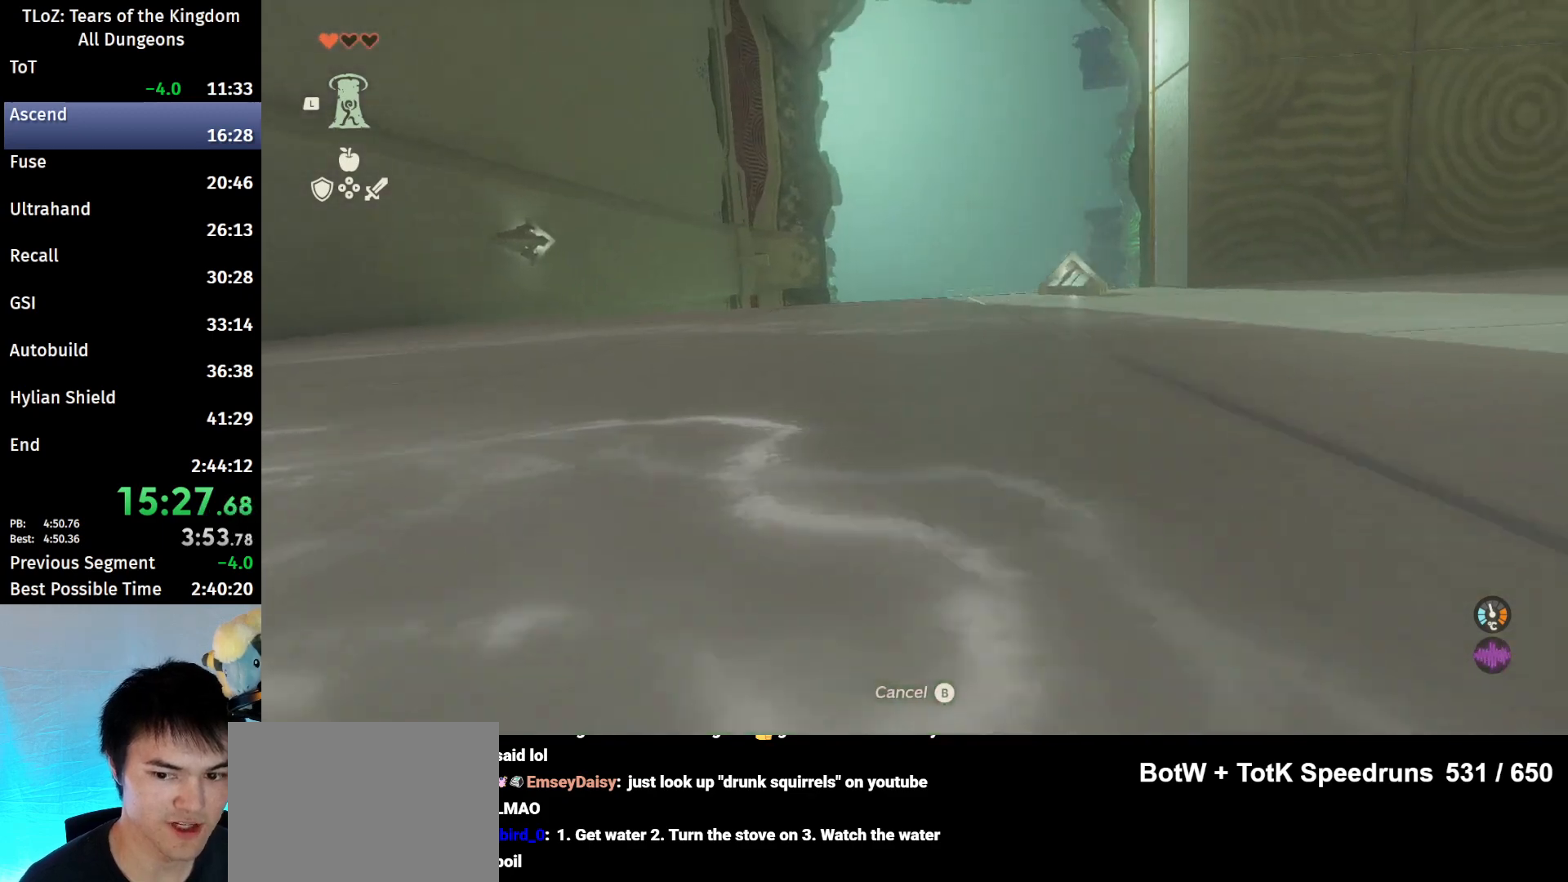
{"buttons": [], "left_stick": "center", "right_stick": "center", "events": [[33, "right_stick", "center"]]}
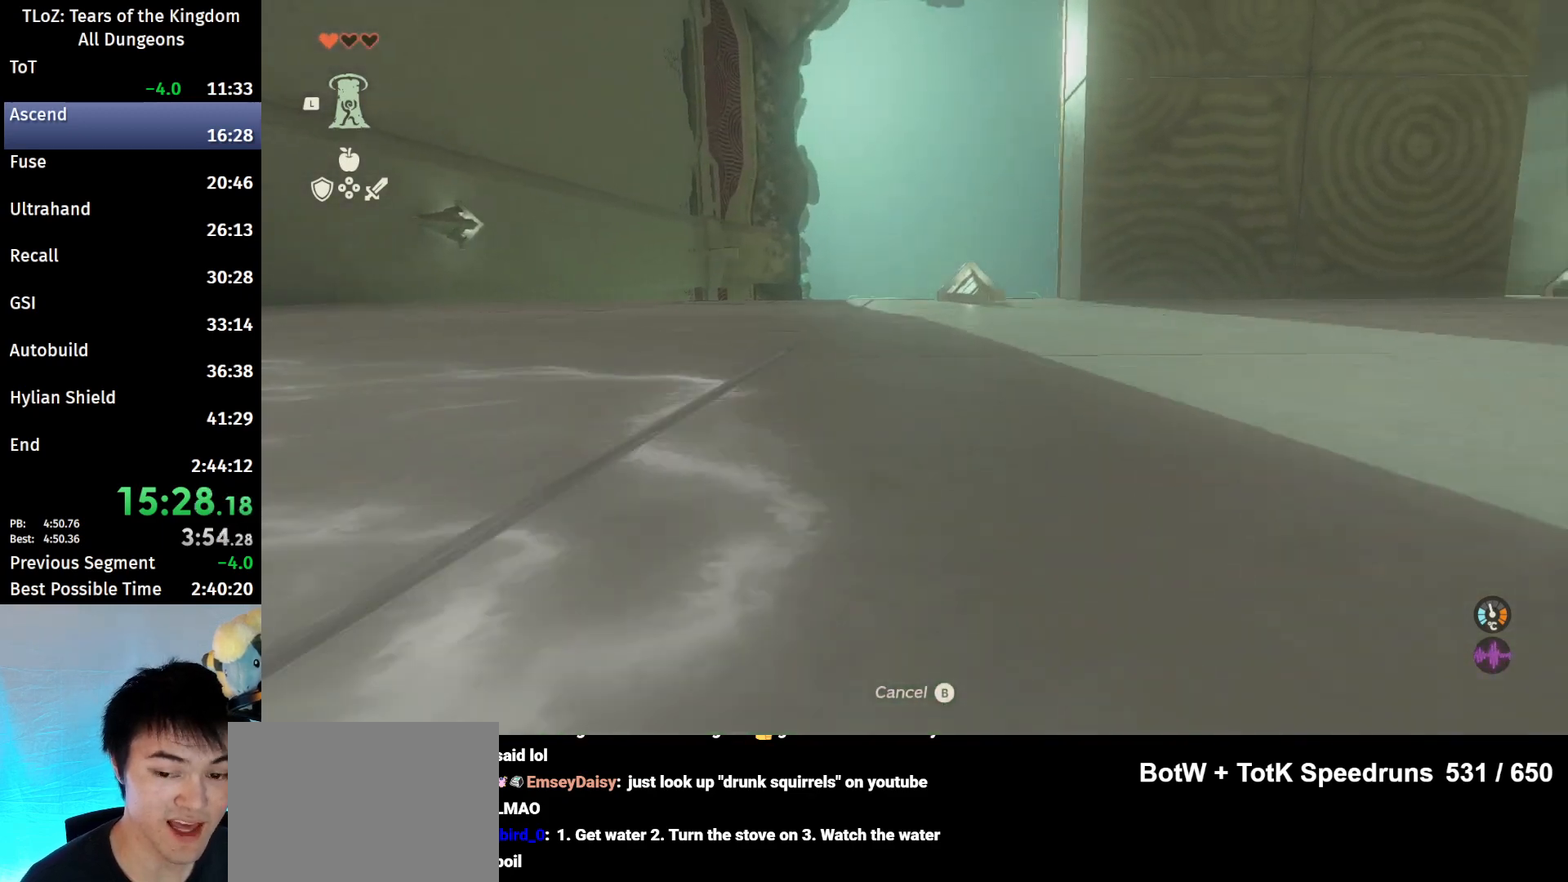
{"buttons": [], "left_stick": "center", "right_stick": "center", "events": []}
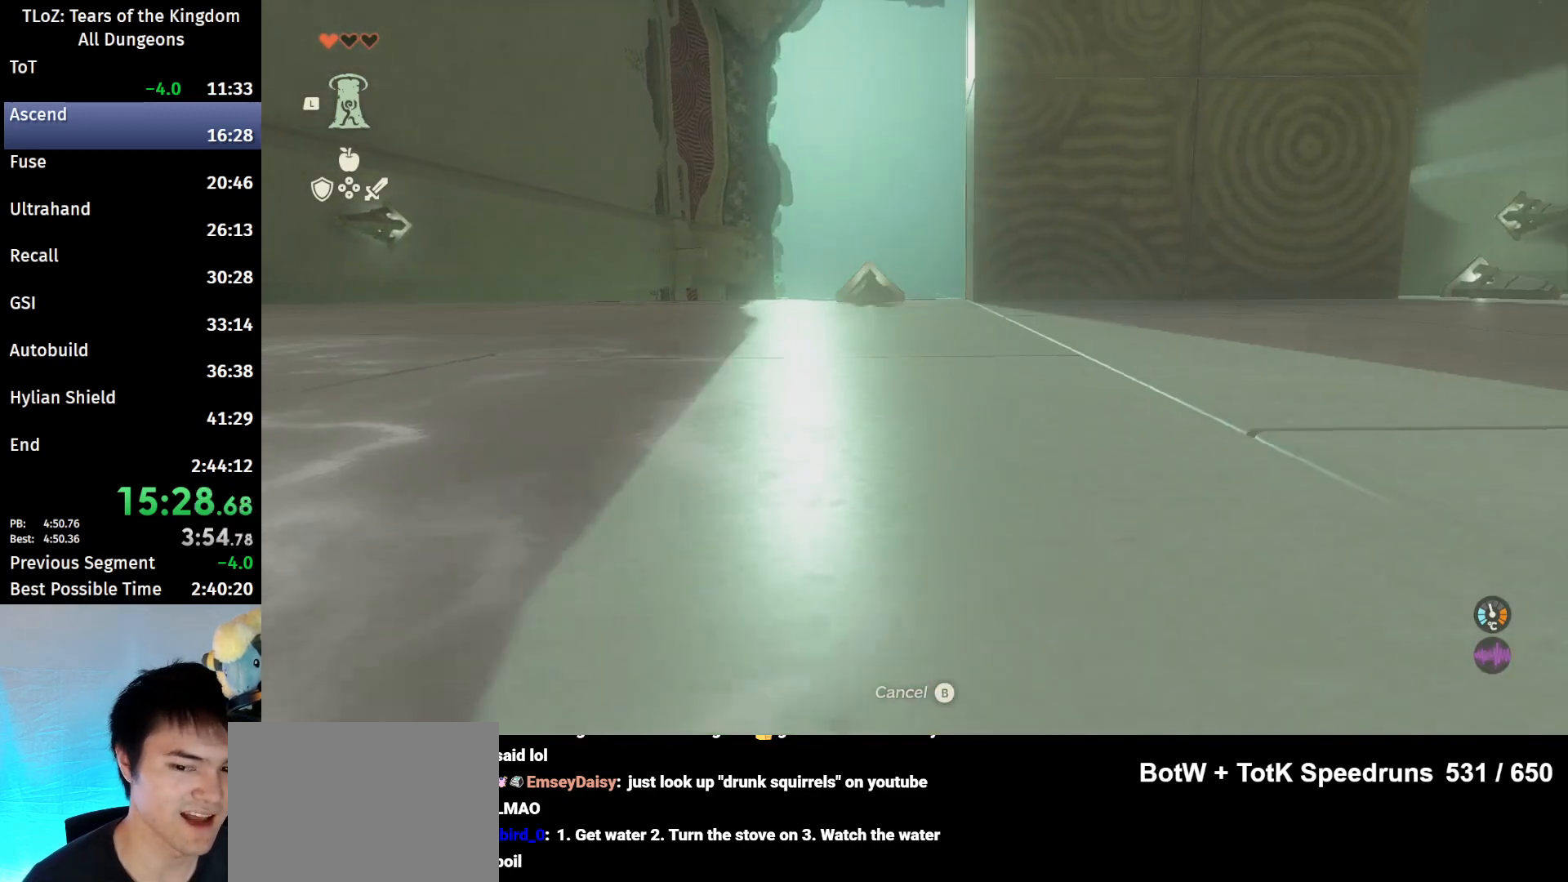
{"buttons": [], "left_stick": "center", "right_stick": "center", "events": [[400, "A", "down"], [467, "A", "up"]]}
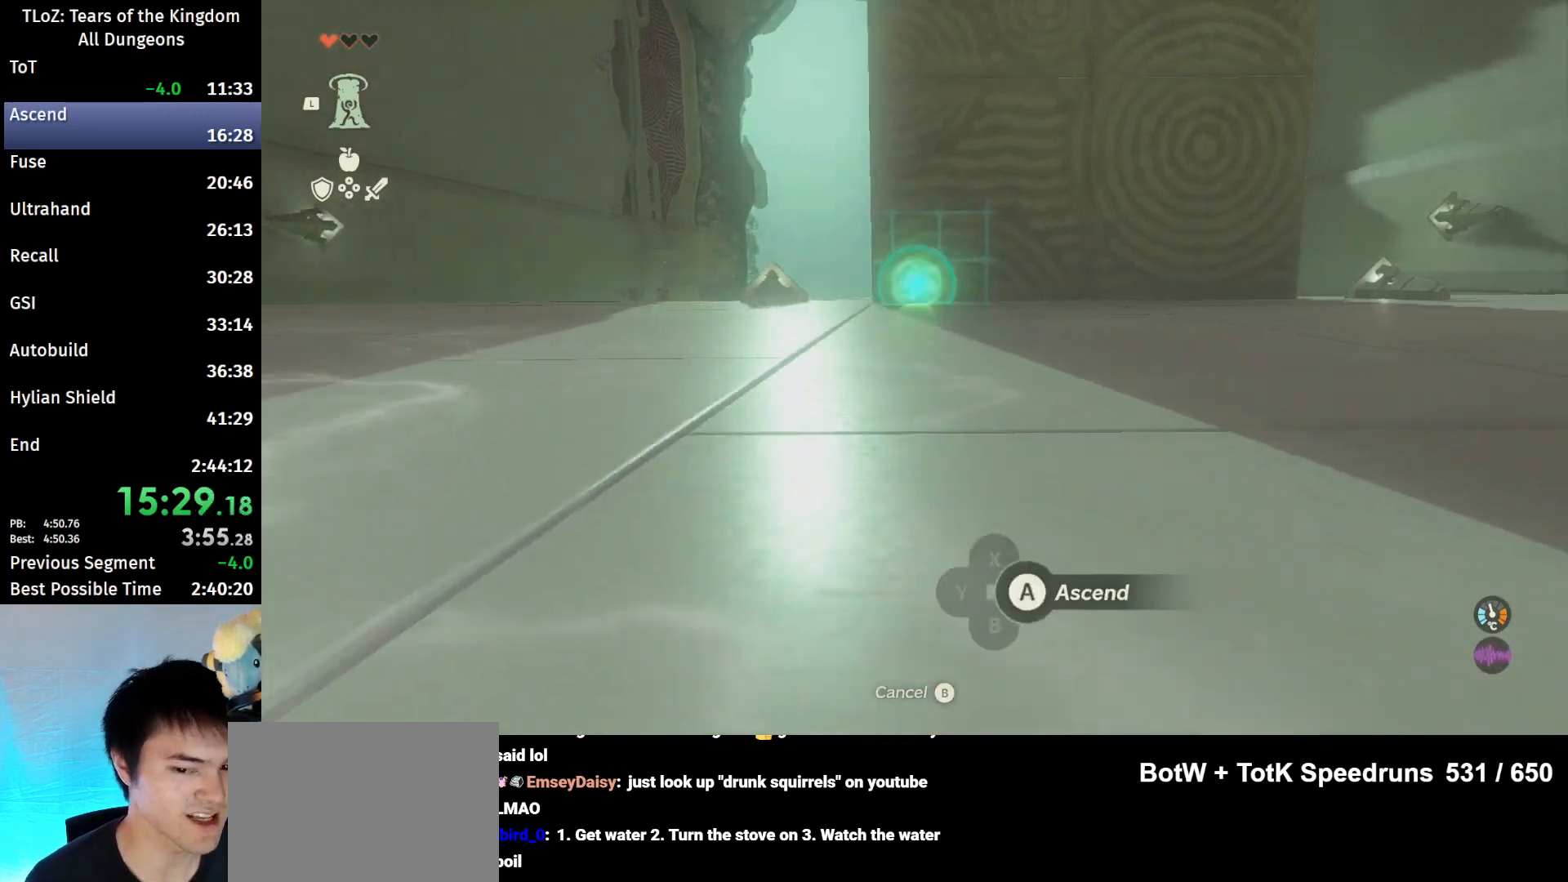
{"buttons": ["A"], "left_stick": "center", "right_stick": "center", "events": [[67, "A", "down"], [133, "A", "up"], [200, "A", "down"], [267, "A", "up"], [333, "A", "down"], [400, "A", "up"], [500, "A", "down"]]}
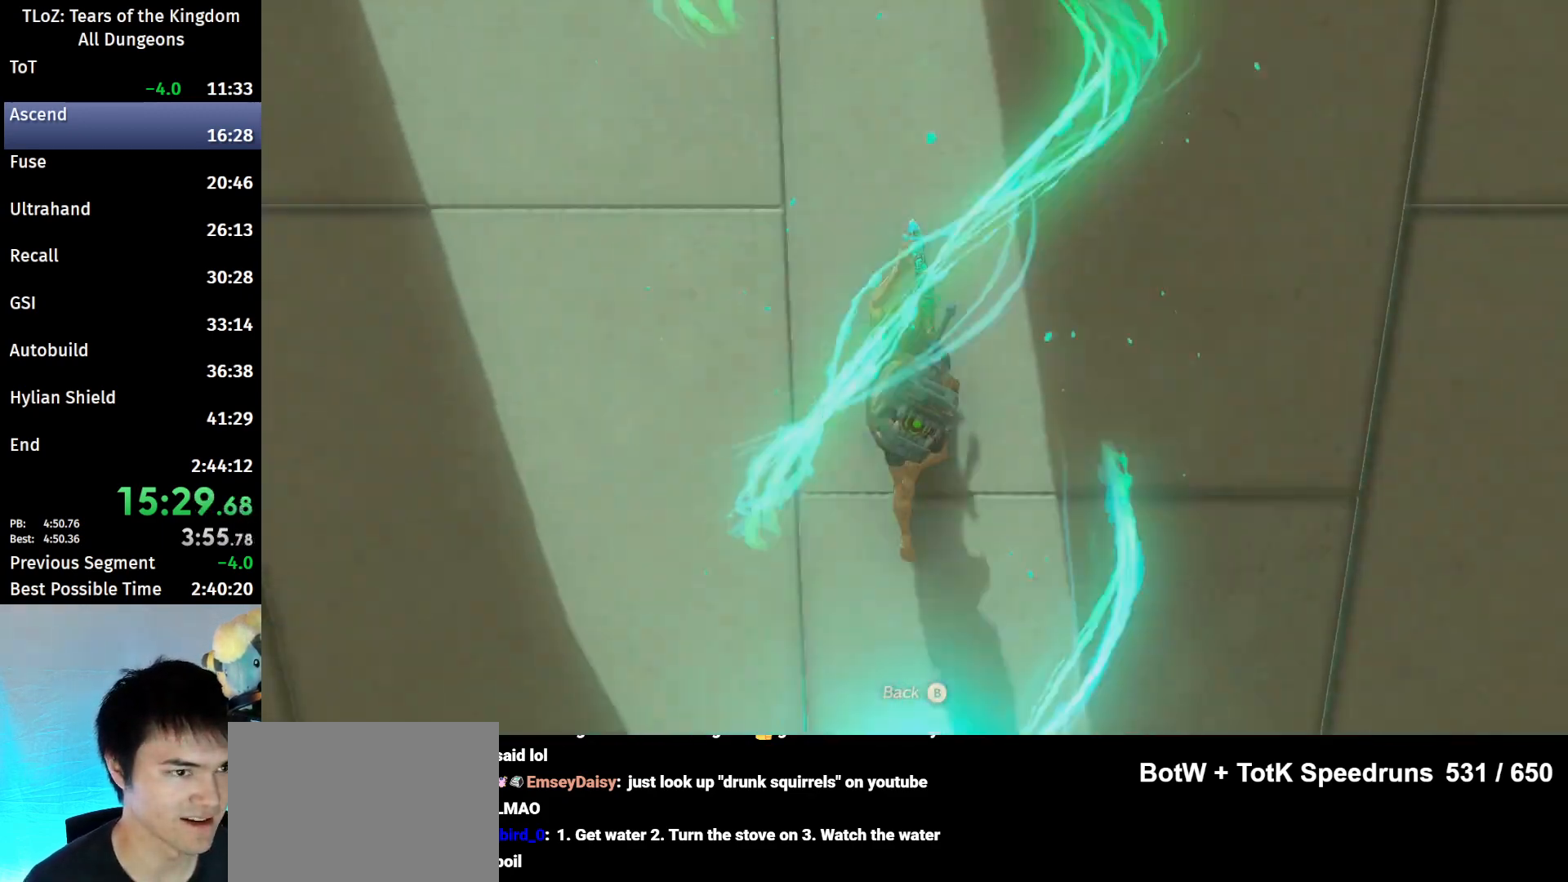
{"buttons": ["A"], "left_stick": "center", "right_stick": "center", "events": [[33, "A", "up"], [167, "A", "down"], [200, "A", "up"], [333, "A", "down"], [400, "A", "up"], [467, "A", "down"]]}
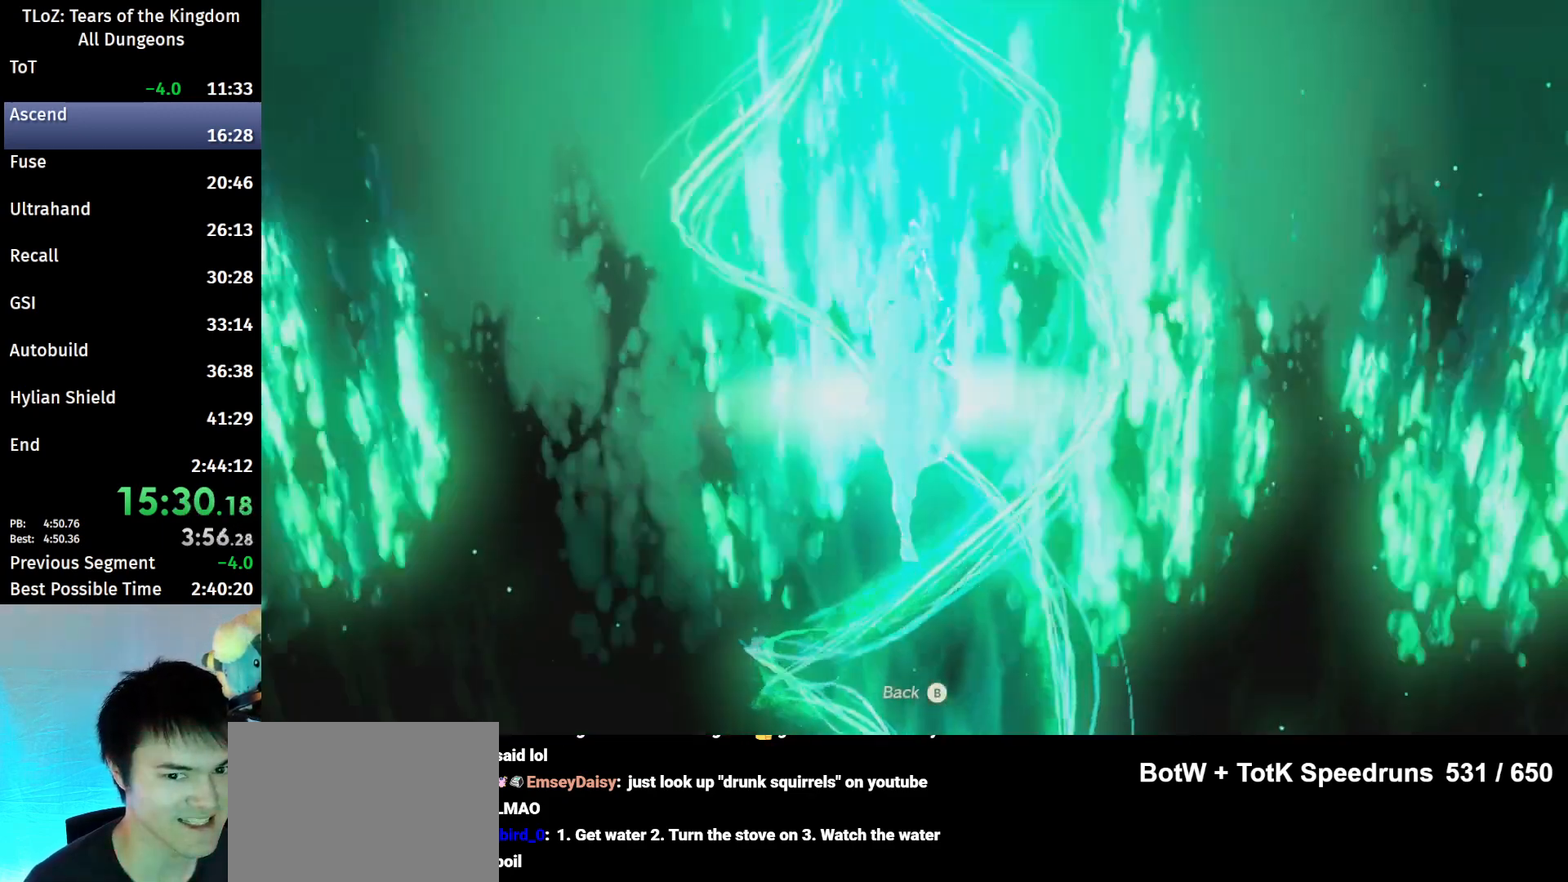
{"buttons": [], "left_stick": "center", "right_stick": "center", "events": [[67, "A", "up"], [100, "A", "down"], [200, "A", "up"], [267, "A", "down"], [333, "A", "up"], [433, "A", "down"], [467, "A", "up"]]}
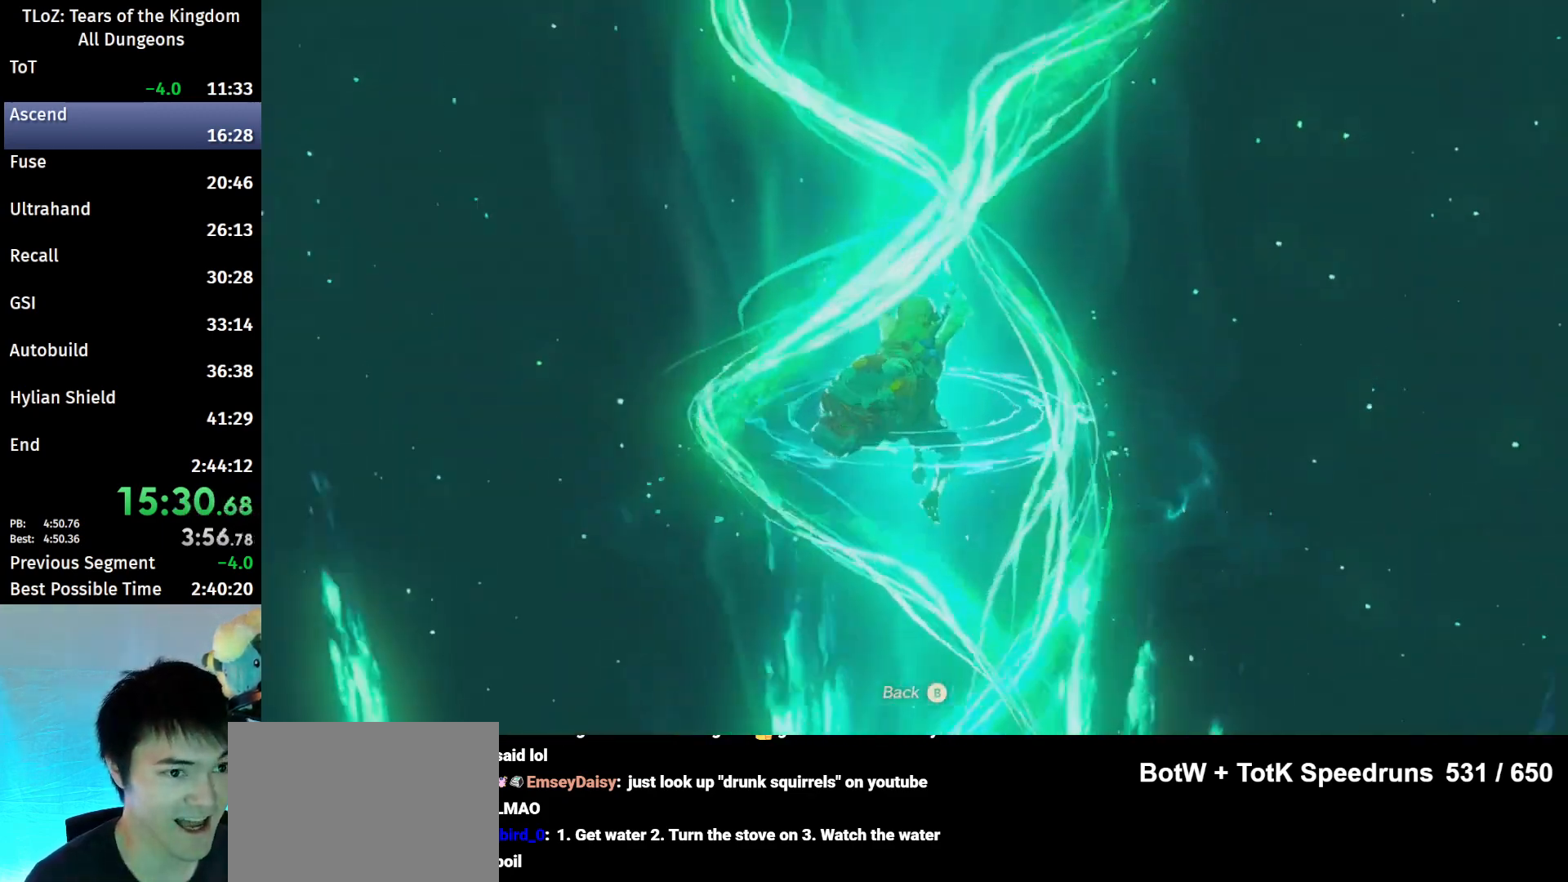
{"buttons": [], "left_stick": "center", "right_stick": "center", "events": [[67, "A", "down"], [167, "A", "up"], [233, "A", "down"], [333, "A", "up"], [400, "A", "down"], [467, "A", "up"]]}
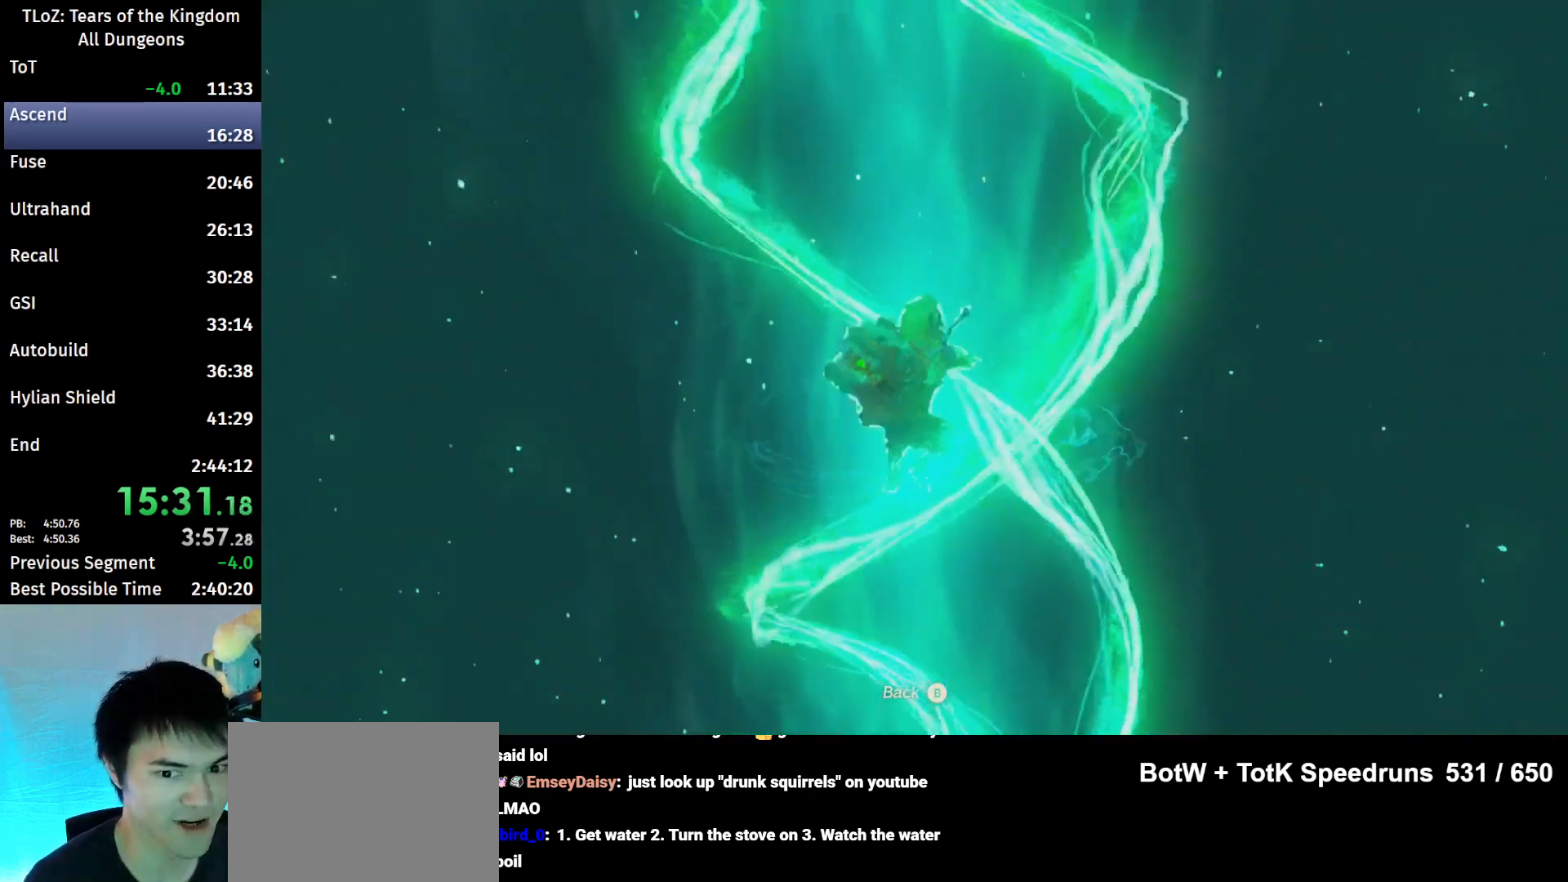
{"buttons": [], "left_stick": "center", "right_stick": "center", "events": [[67, "A", "down"], [267, "A", "up"], [367, "A", "down"], [433, "A", "up"]]}